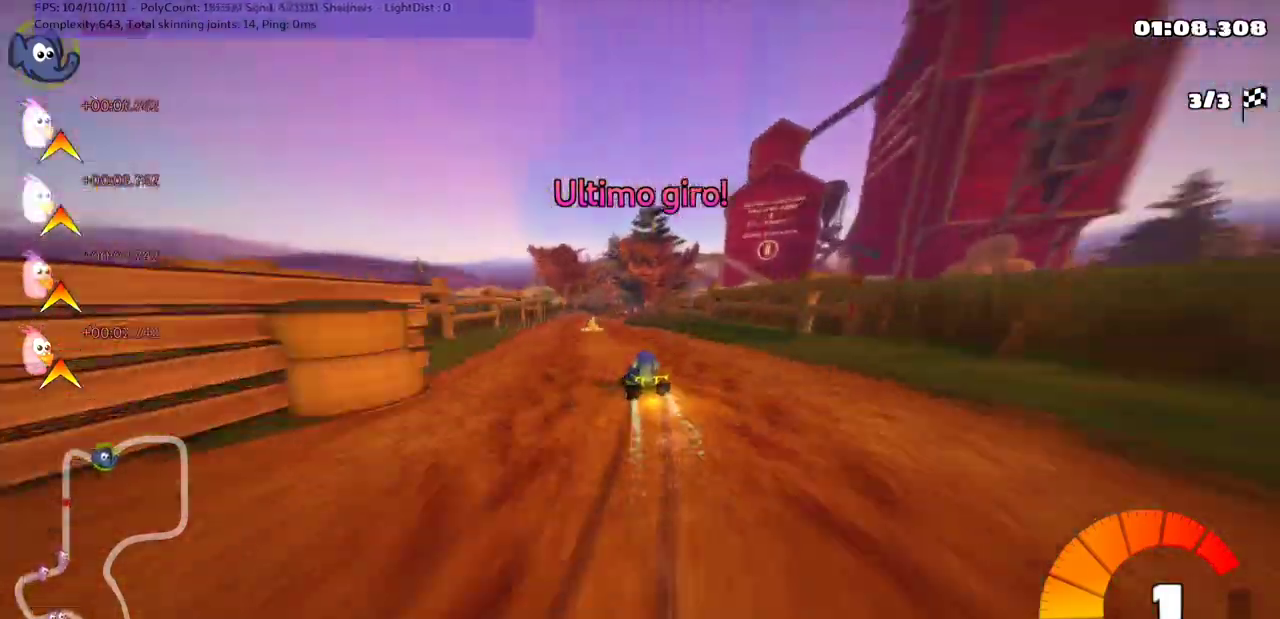
Gameplay with keyboard; each line is a JSON object with the keys held at the frame after it. "events" lists presses ("down") and releases ("up") of ".", "/", "alt_r", "b", "c", "comma", "ctrl_r", "d", "down", "f", "g", "h", "j", "k", "l", "left", "m", "n", "quote", "return", "right", "semicolon", "shift_r", "space", "super", "up" and "v" between this image and that frame as [ms after this image, input, new state], when the widget could be followed in between. No other keys are recorded. Mouse input is not recorded.
{"keys": ["n", "right", "up"], "events": [[400, "m", "up"], [400, "n", "down"]]}
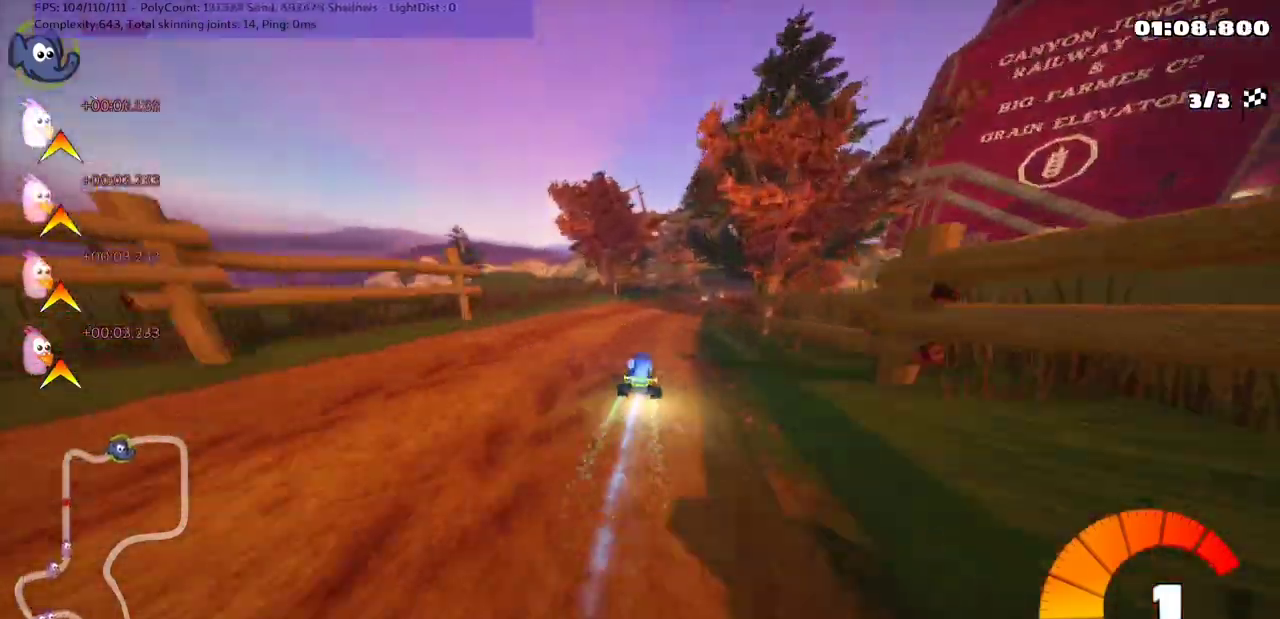
{"keys": ["left", "up"], "events": [[33, "n", "up"], [67, "right", "up"], [433, "left", "down"]]}
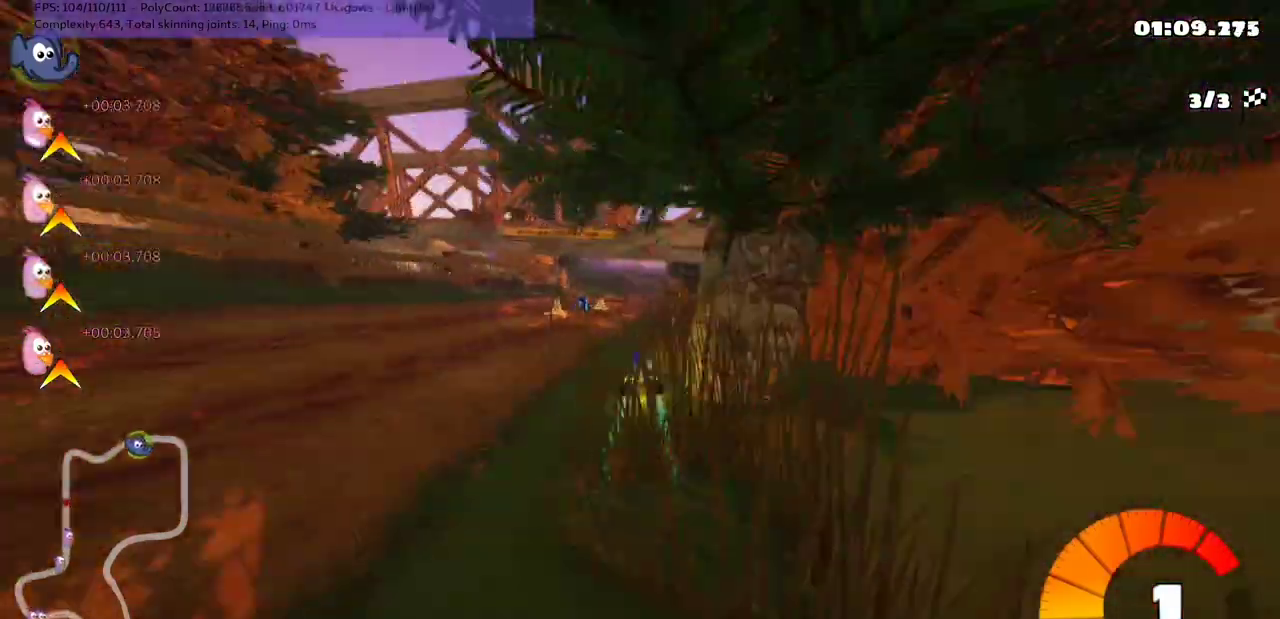
{"keys": ["right", "up"], "events": [[200, "left", "up"], [233, "right", "down"], [267, "m", "down"], [500, "m", "up"]]}
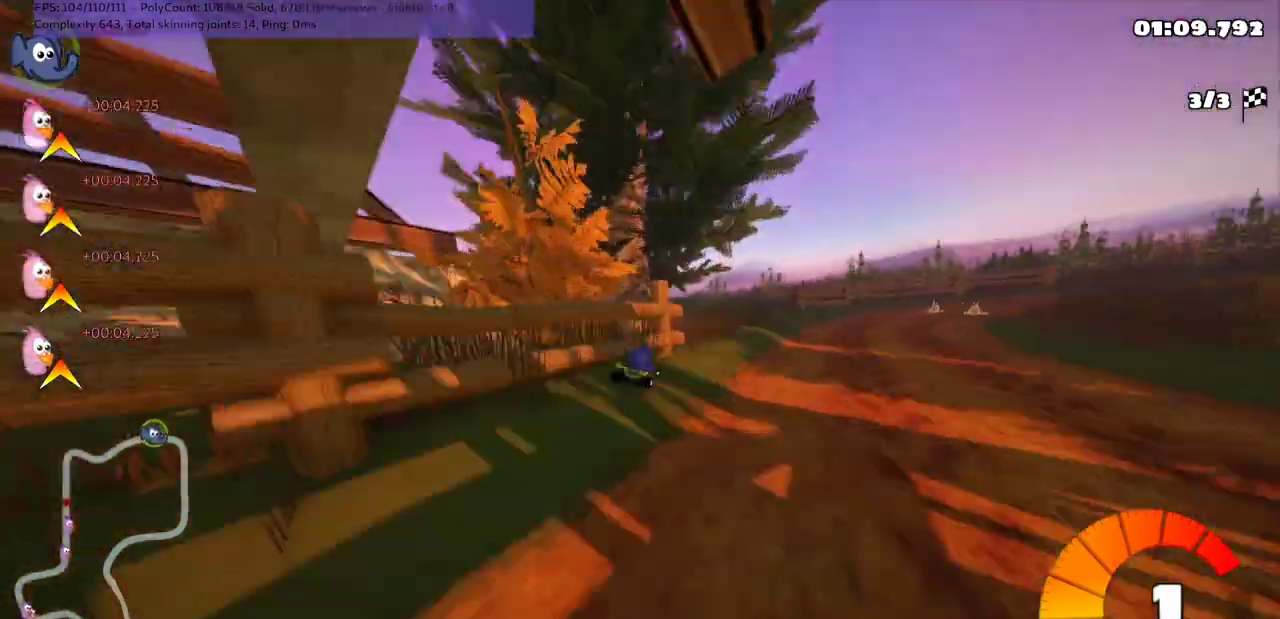
{"keys": ["m", "right", "up"], "events": [[100, "n", "down"], [167, "n", "up"], [267, "right", "up"], [467, "right", "down"], [500, "m", "down"]]}
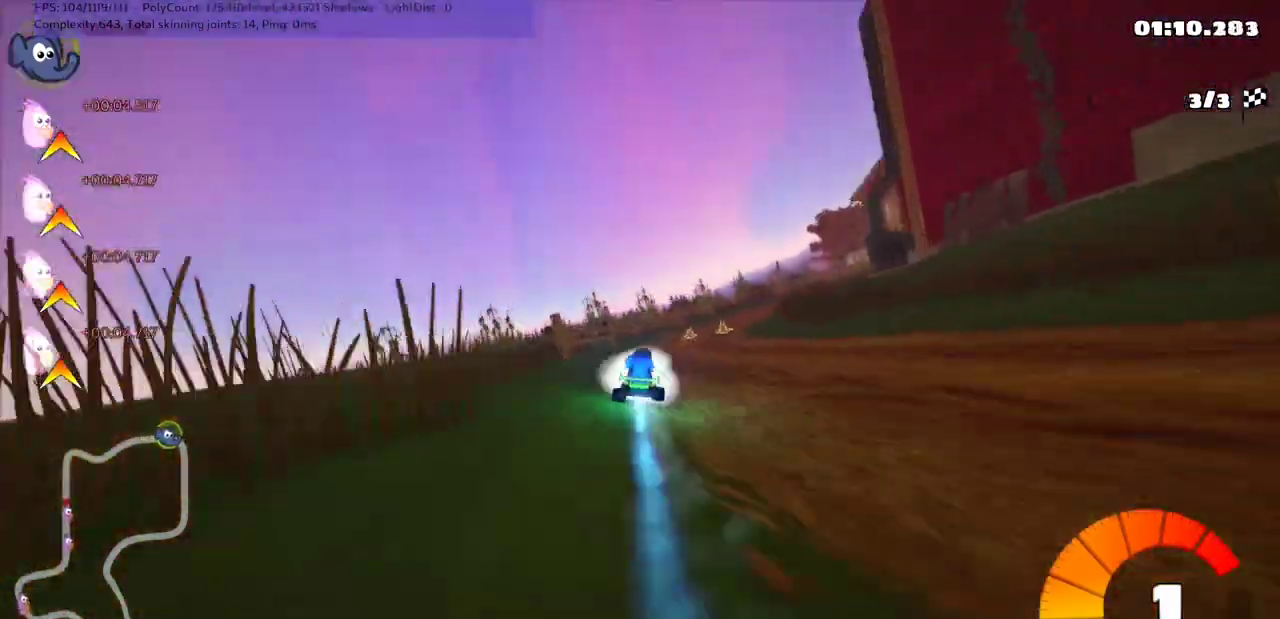
{"keys": ["right", "up"], "events": [[100, "m", "up"], [100, "right", "up"], [233, "right", "down"], [300, "right", "up"], [500, "right", "down"]]}
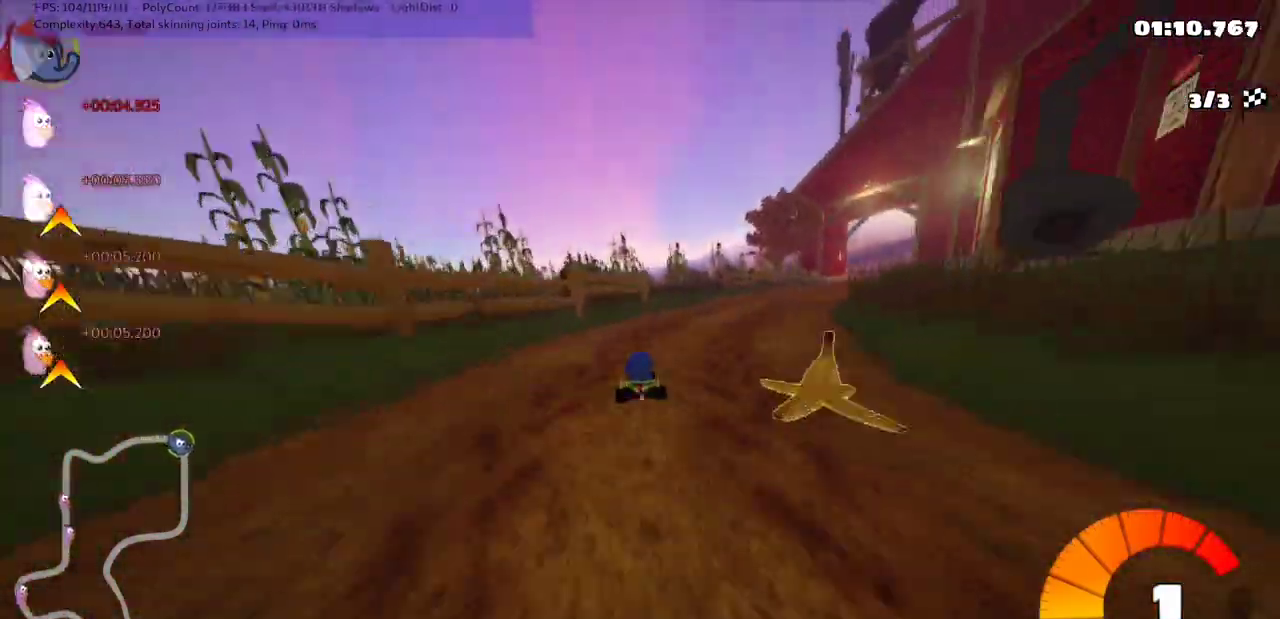
{"keys": ["down"], "events": [[33, "m", "down"], [400, "right", "up"], [400, "up", "up"], [433, "down", "down"], [433, "m", "up"]]}
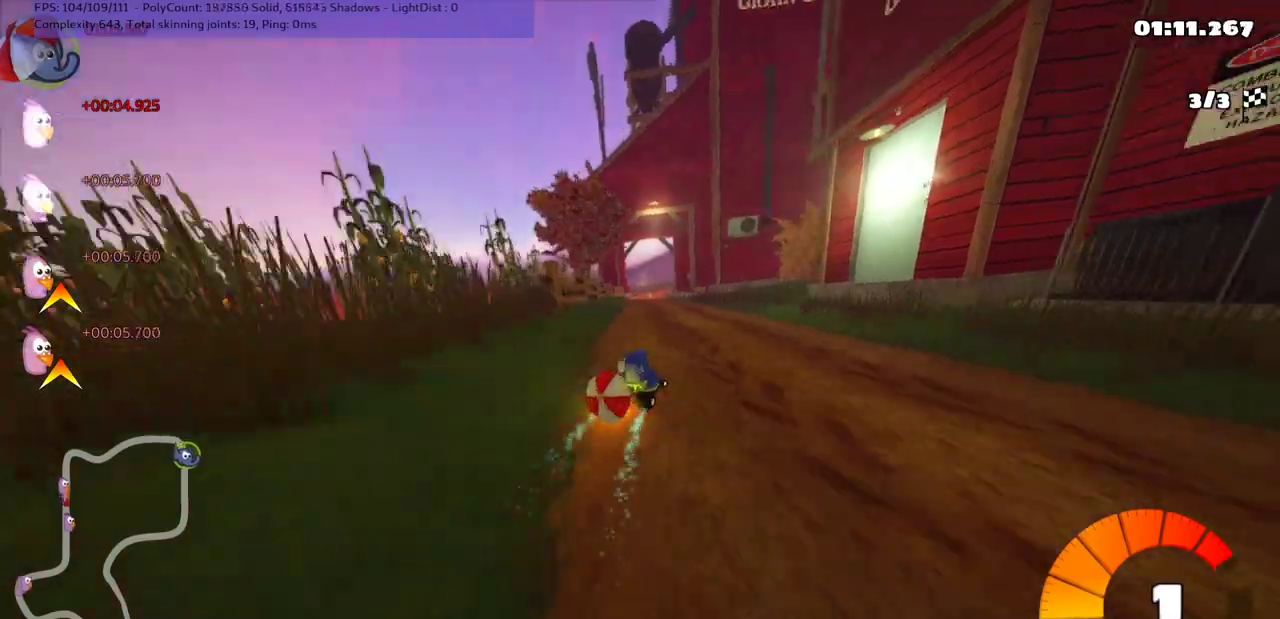
{"keys": ["down"], "events": [[267, "down", "up"], [300, "n", "down"], [300, "up", "down"], [400, "n", "up"], [467, "down", "down"], [467, "up", "up"]]}
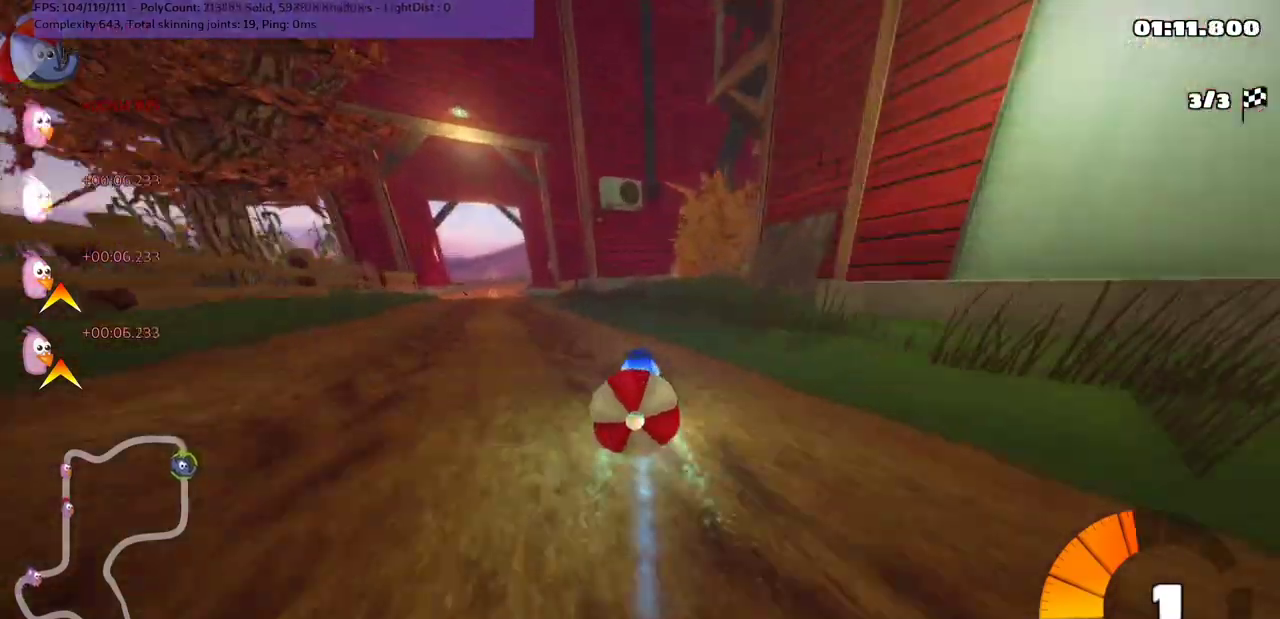
{"keys": ["left", "up"], "events": [[67, "down", "up"], [100, "m", "down"], [100, "up", "down"], [133, "left", "down"], [267, "m", "up"]]}
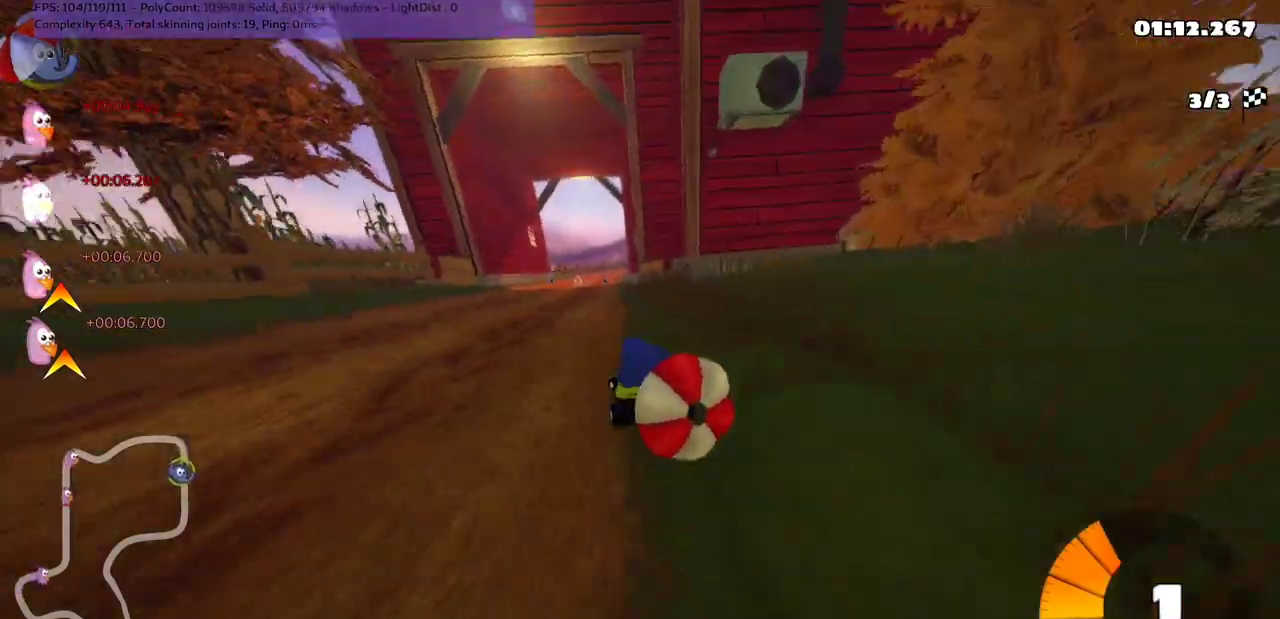
{"keys": ["left", "m", "up"], "events": [[67, "left", "up"], [67, "right", "down"], [100, "m", "down"], [167, "left", "down"], [233, "right", "up"]]}
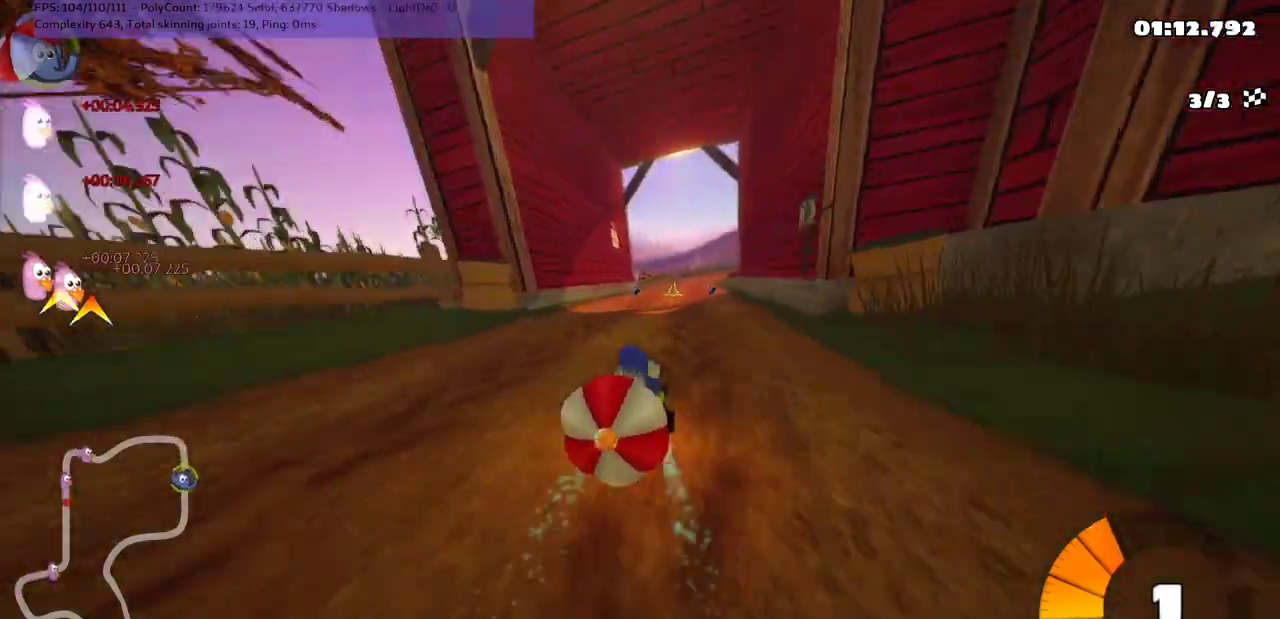
{"keys": ["left", "m", "up"], "events": [[33, "right", "down"], [167, "right", "up"]]}
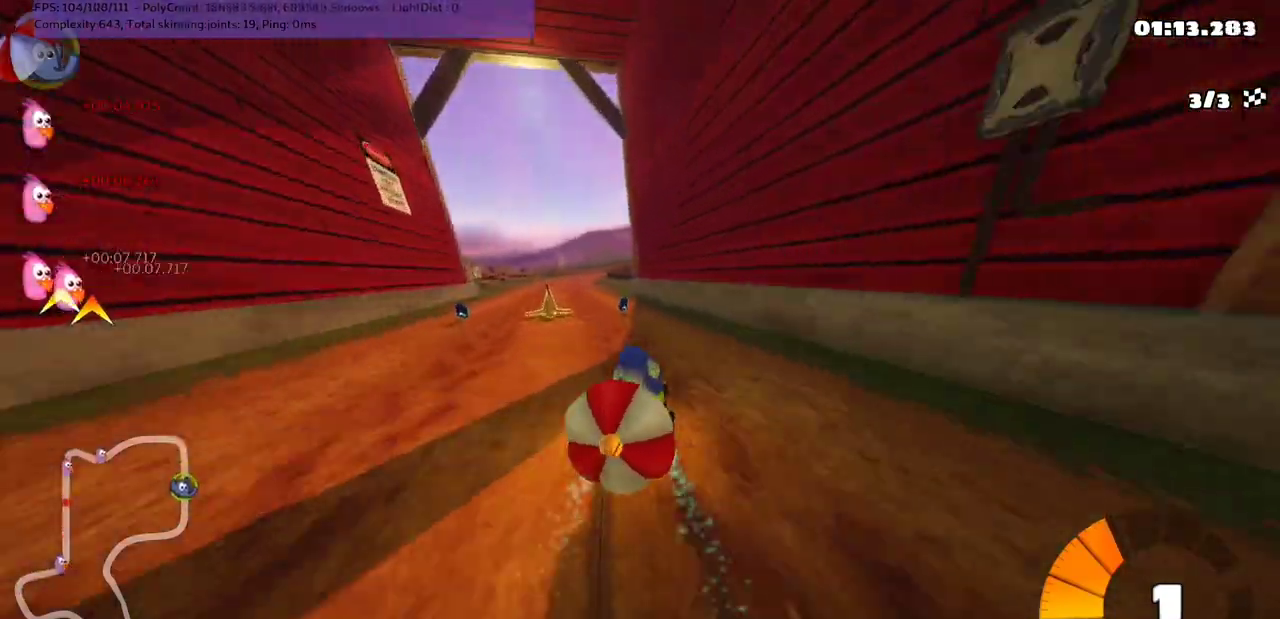
{"keys": ["left", "up"], "events": [[500, "m", "up"]]}
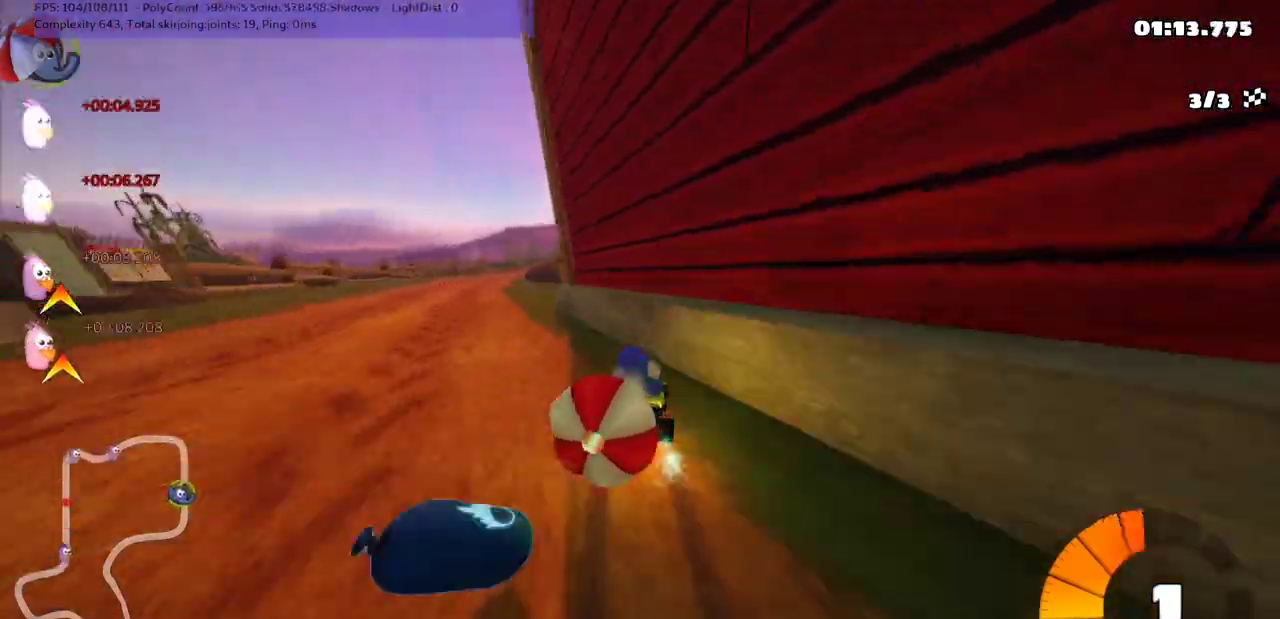
{"keys": ["up"], "events": [[200, "left", "up"]]}
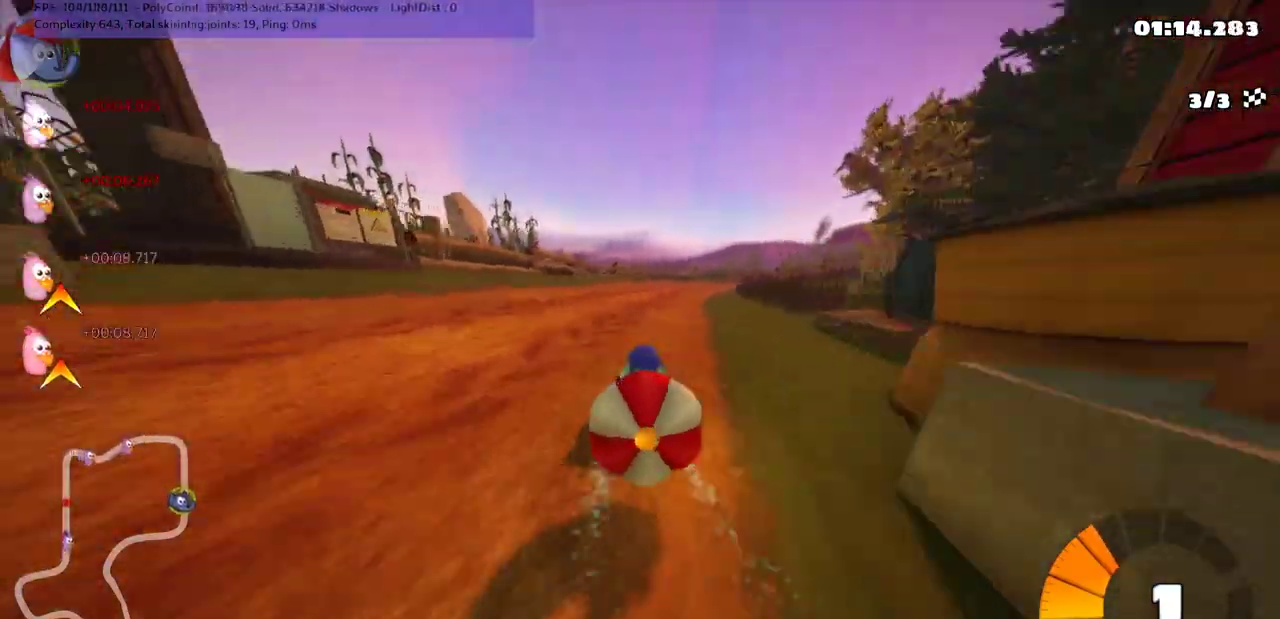
{"keys": ["left", "up"], "events": [[67, "m", "down"], [67, "right", "down"], [200, "left", "down"], [233, "right", "up"], [433, "m", "up"]]}
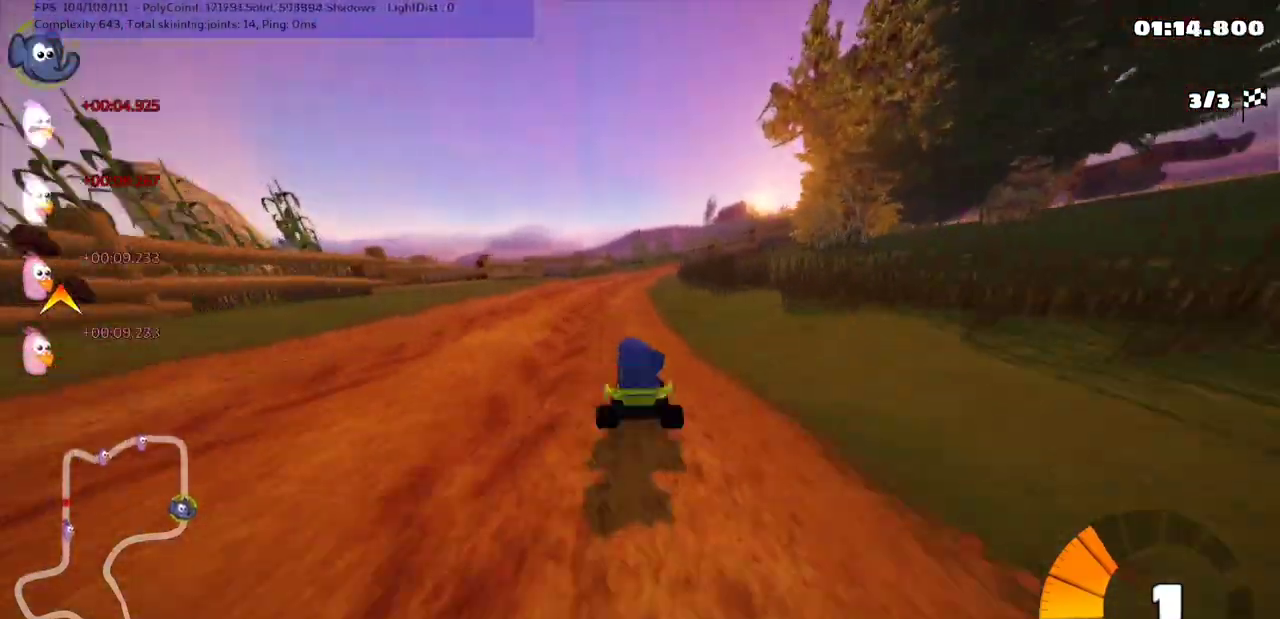
{"keys": ["left", "m", "right", "up"], "events": [[33, "left", "up"], [133, "left", "down"], [267, "left", "up"], [300, "m", "down"], [300, "right", "down"], [500, "left", "down"]]}
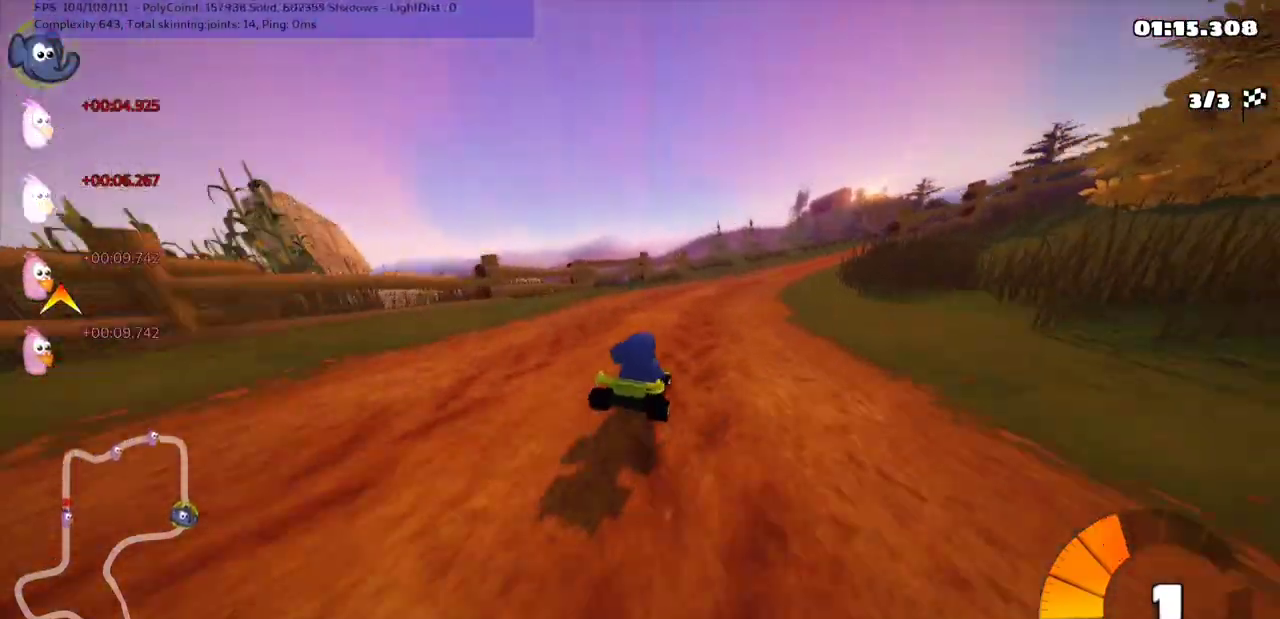
{"keys": ["left", "m", "right", "up"], "events": [[200, "left", "up"], [333, "left", "down"], [467, "left", "up"], [500, "left", "down"]]}
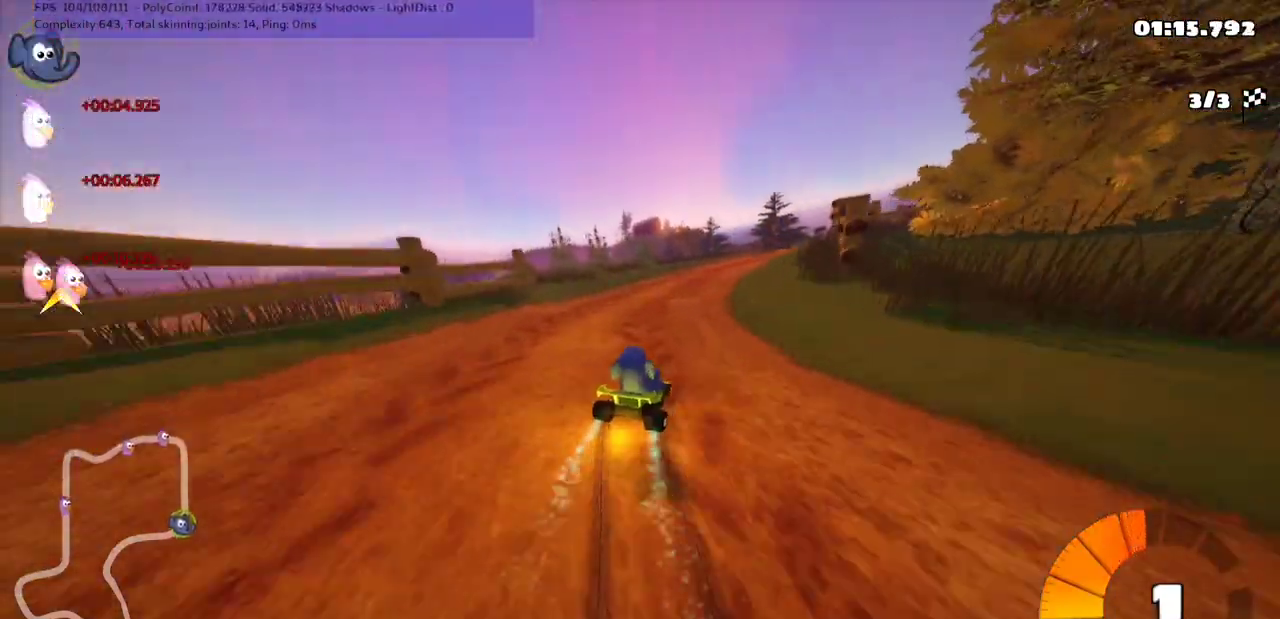
{"keys": ["m", "up"], "events": [[200, "left", "up"], [433, "right", "up"]]}
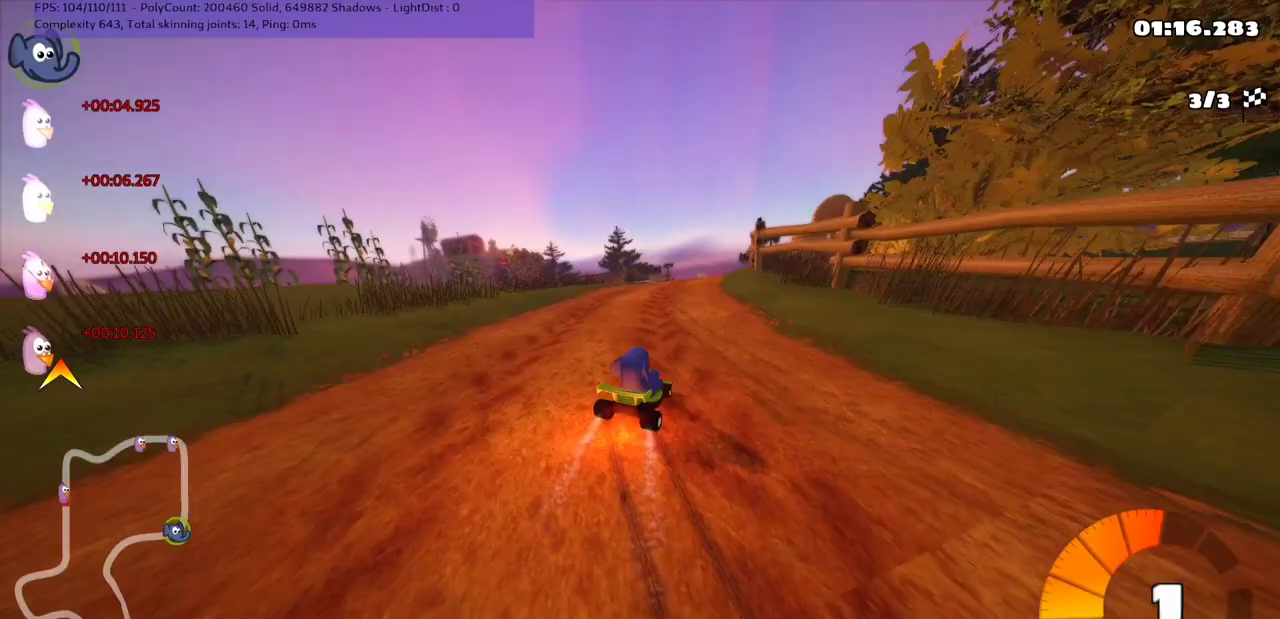
{"keys": ["left", "up"], "events": [[200, "left", "down"], [233, "n", "down"], [267, "m", "up"], [300, "left", "up"], [400, "n", "up"], [500, "left", "down"]]}
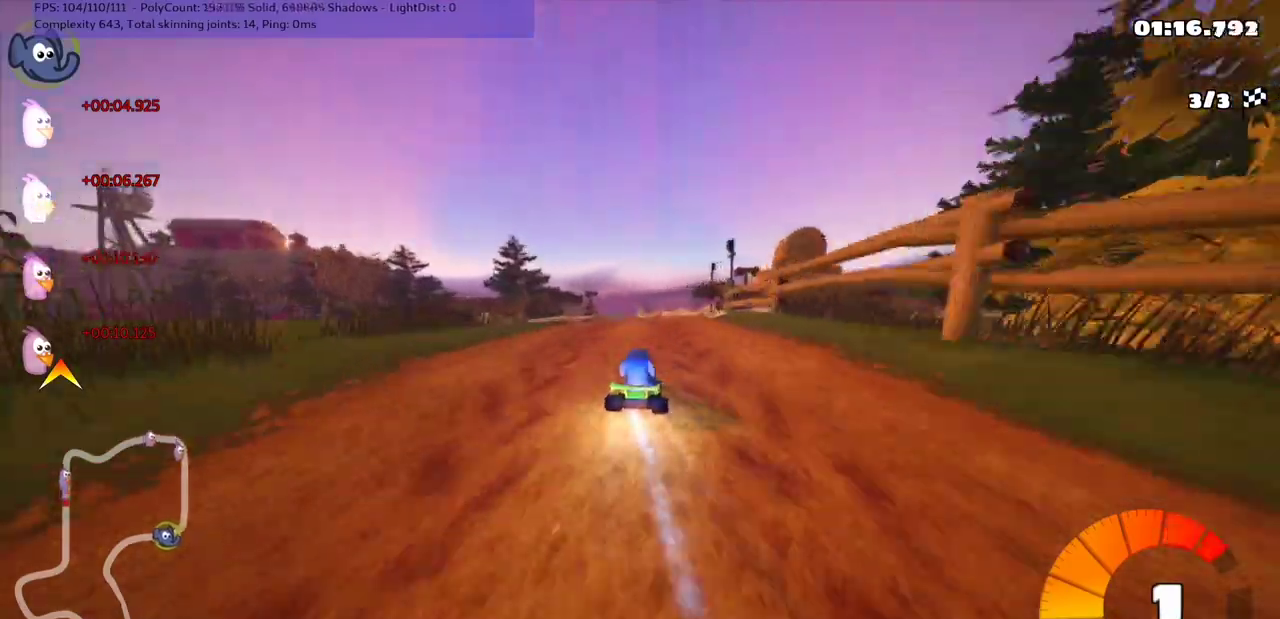
{"keys": ["up"], "events": [[167, "left", "up"], [367, "left", "down"], [433, "left", "up"]]}
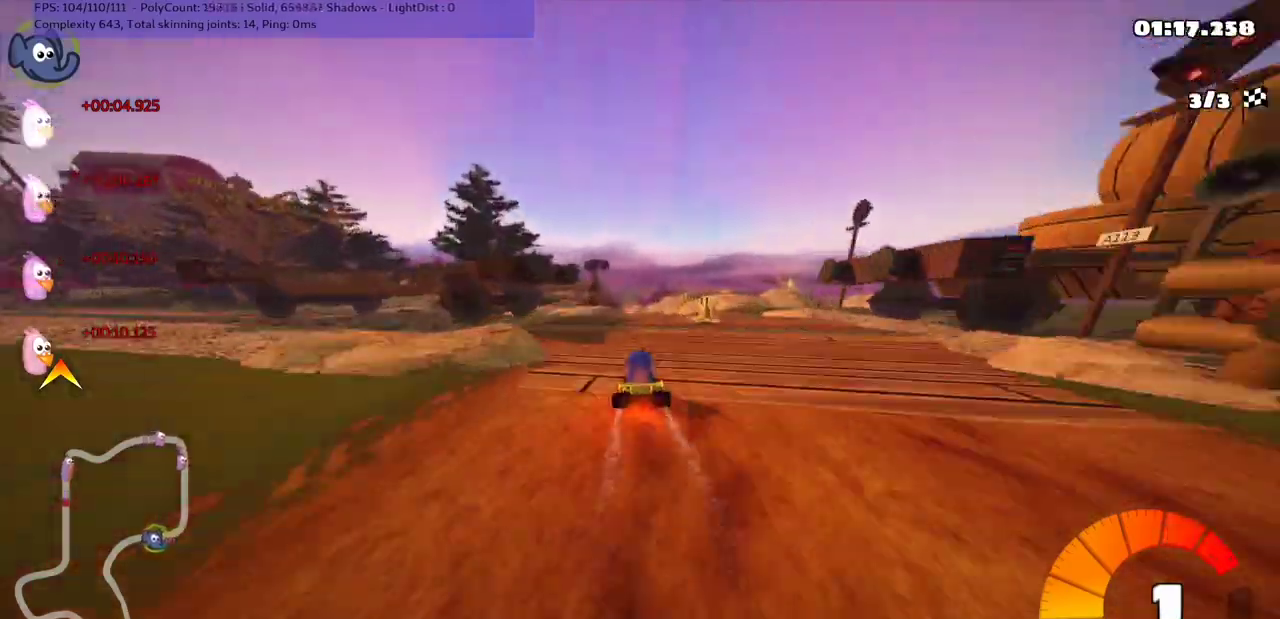
{"keys": ["up"], "events": [[167, "right", "down"], [267, "right", "up"]]}
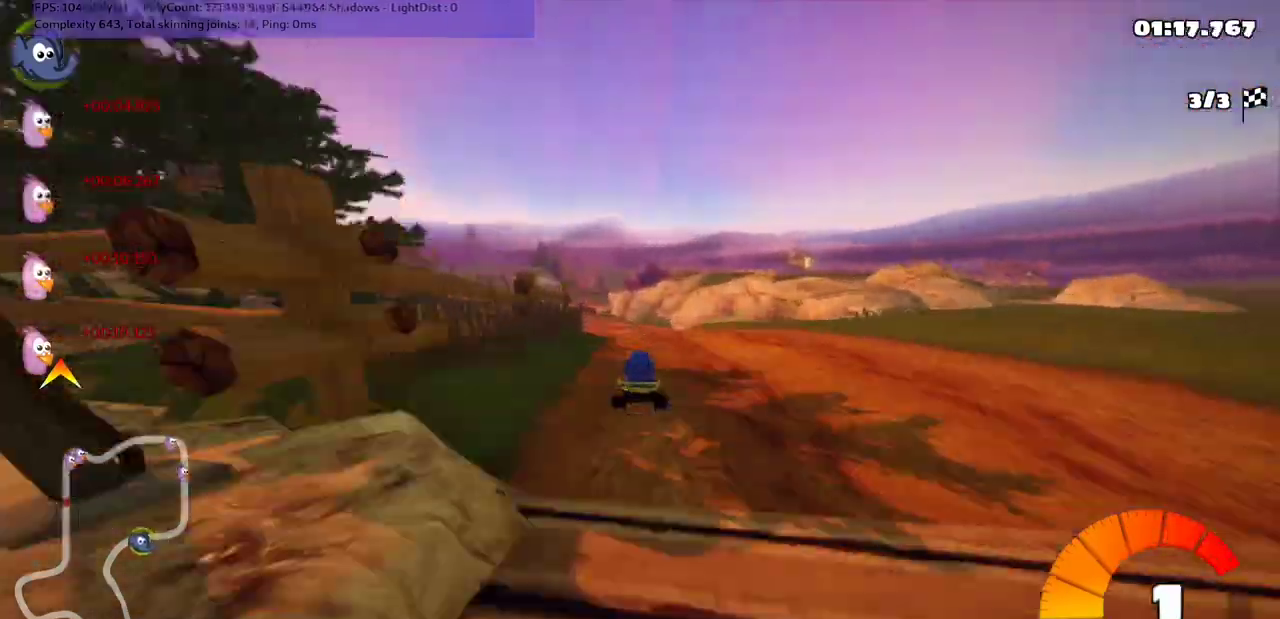
{"keys": ["m", "right", "up"], "events": [[33, "left", "down"], [33, "m", "down"], [133, "left", "up"], [133, "right", "down"]]}
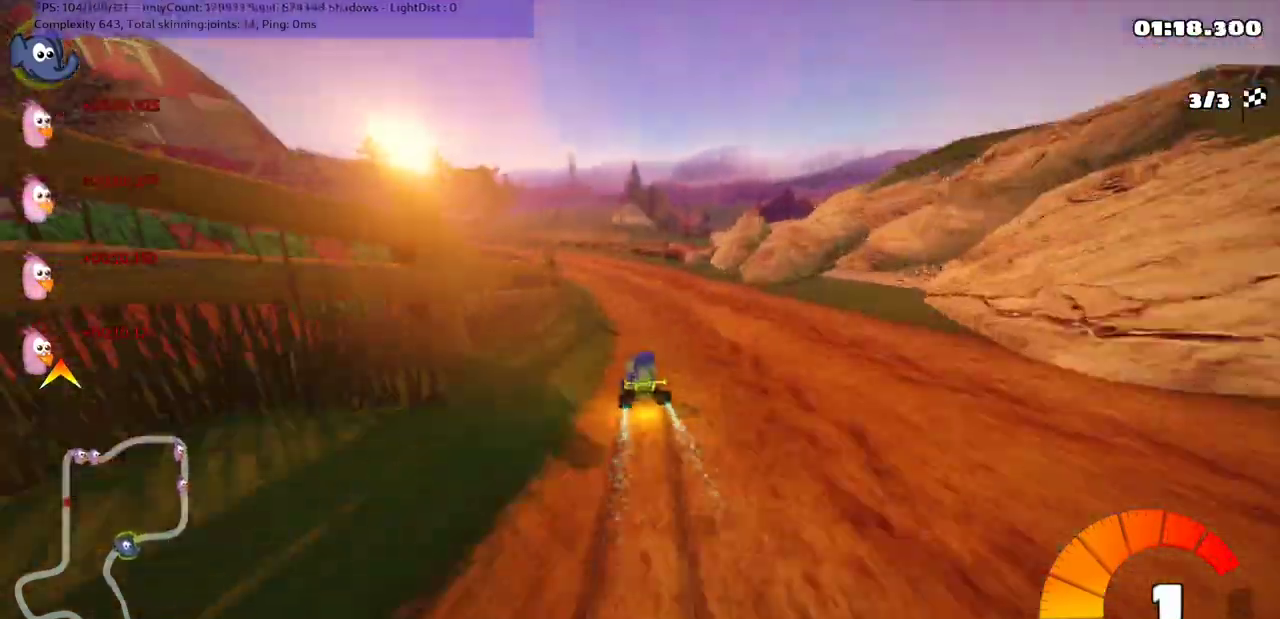
{"keys": ["m", "up"], "events": [[200, "left", "down"], [333, "left", "up"], [400, "right", "up"]]}
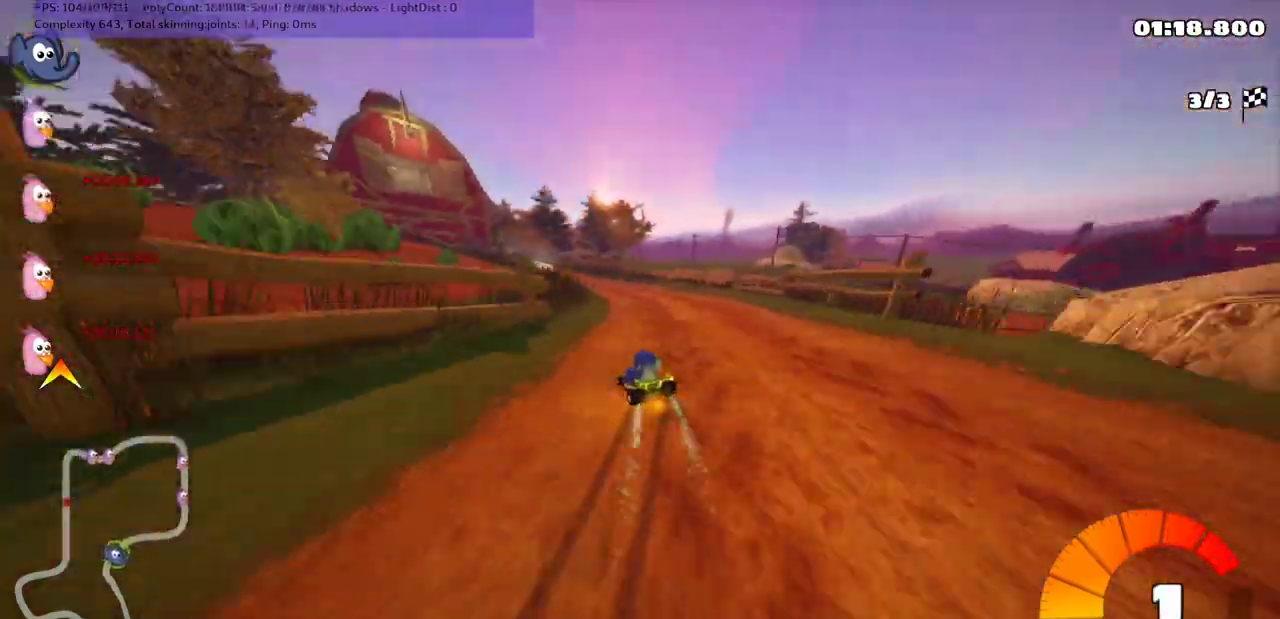
{"keys": ["up"], "events": [[300, "m", "up"]]}
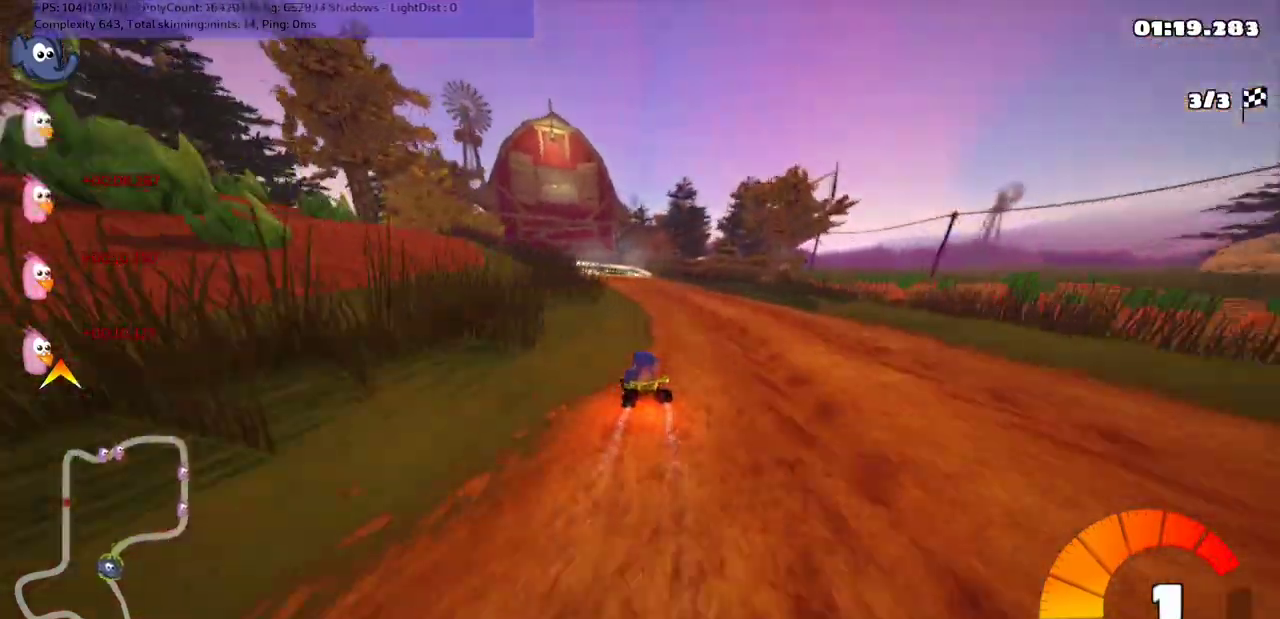
{"keys": ["up"], "events": []}
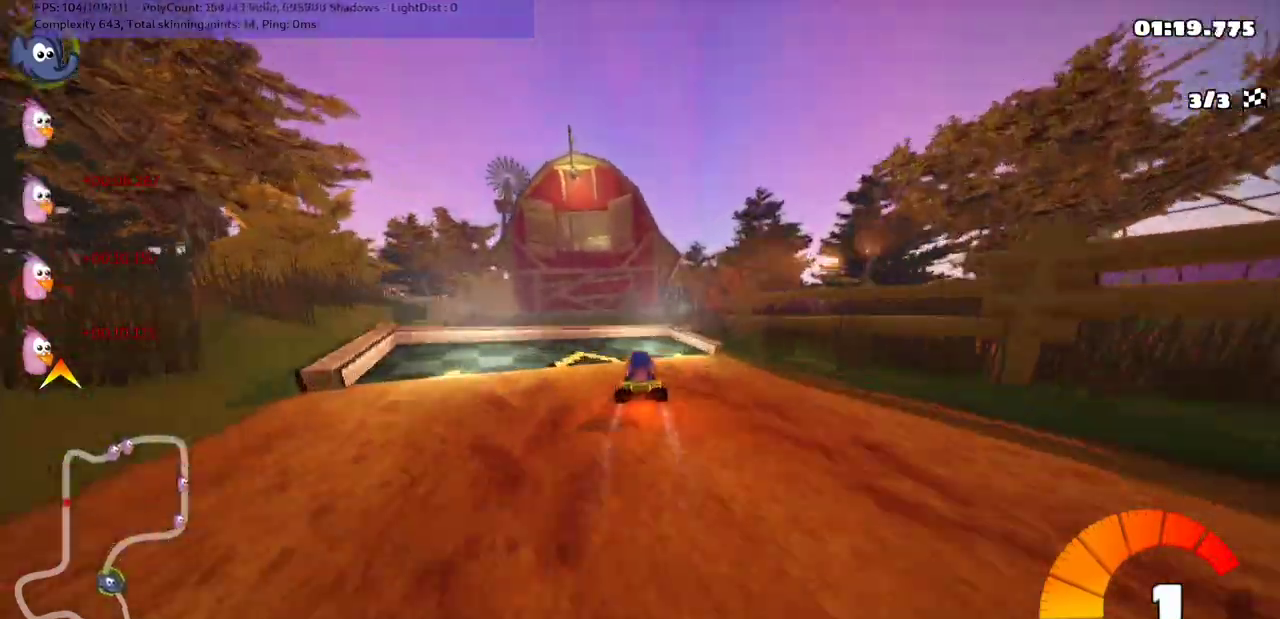
{"keys": [], "events": [[400, "up", "up"]]}
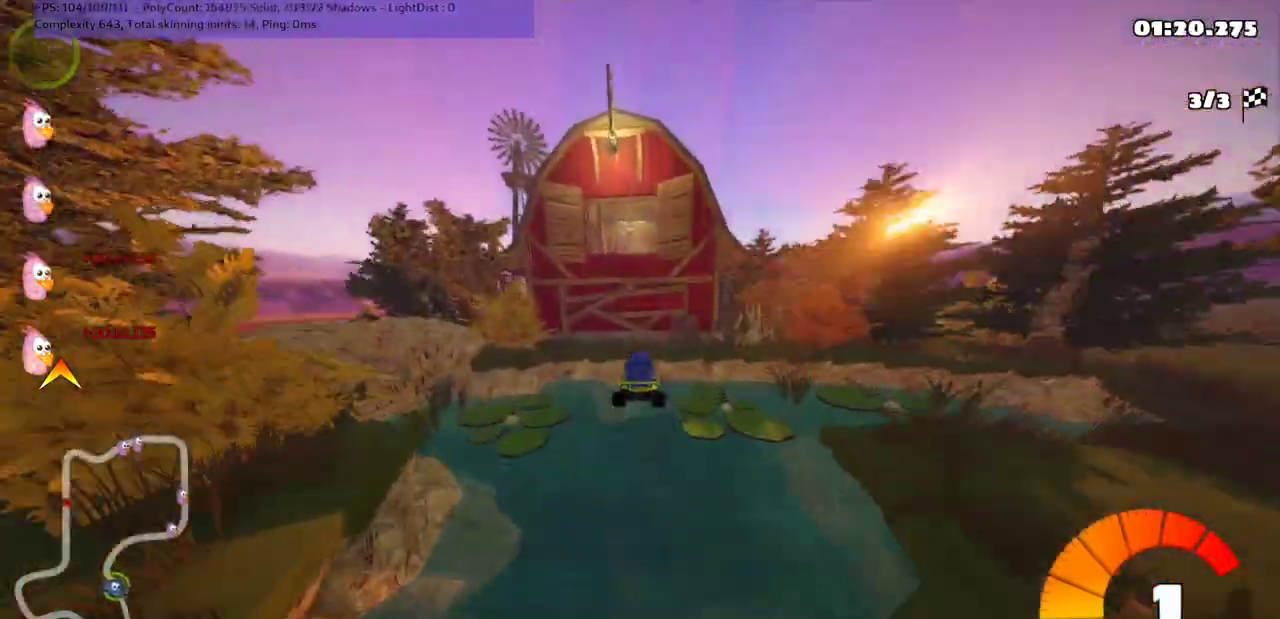
{"keys": [], "events": []}
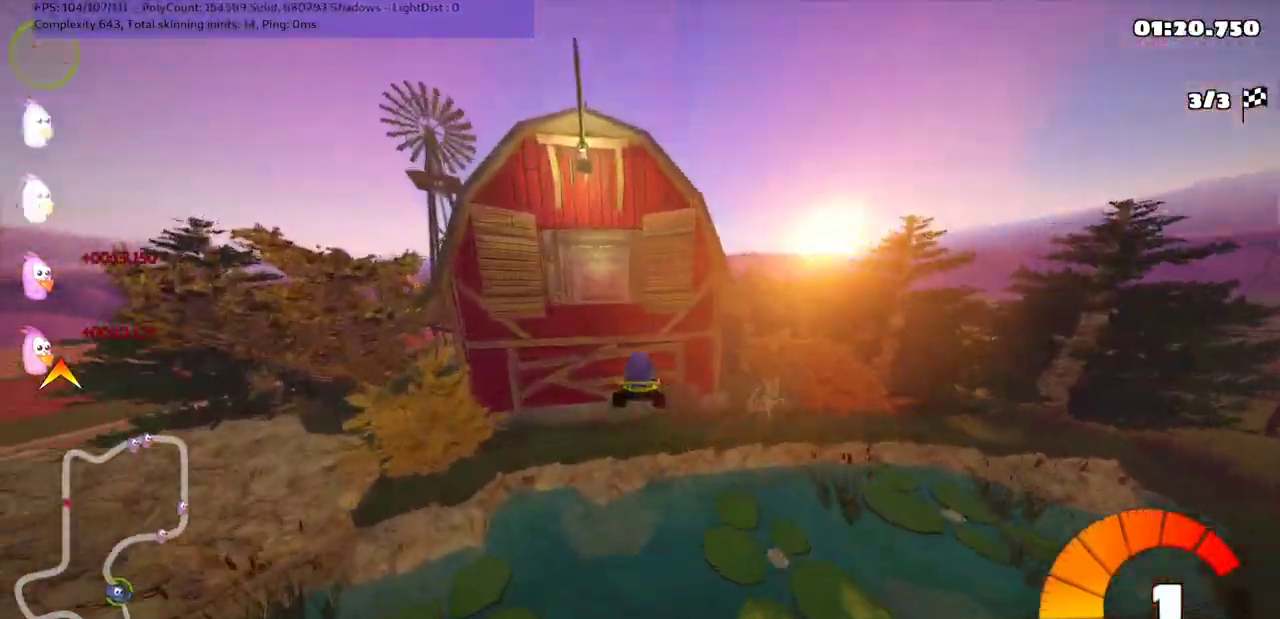
{"keys": [], "events": [[67, "left", "down"], [233, "left", "up"]]}
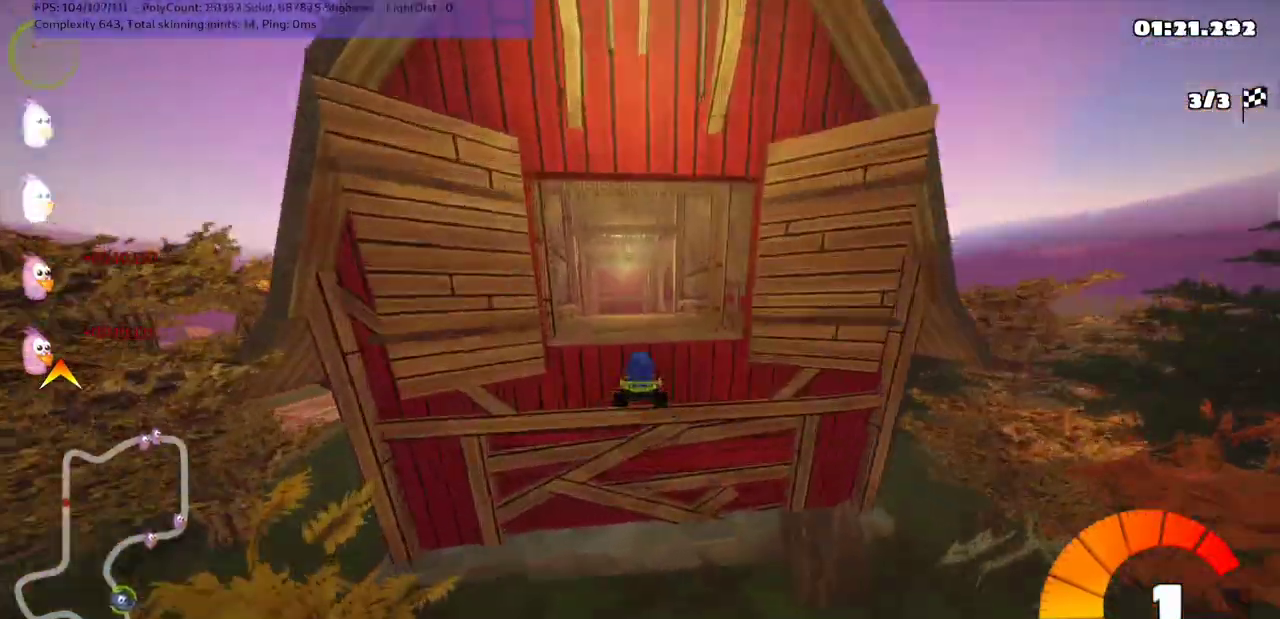
{"keys": ["down"], "events": [[233, "down", "down"]]}
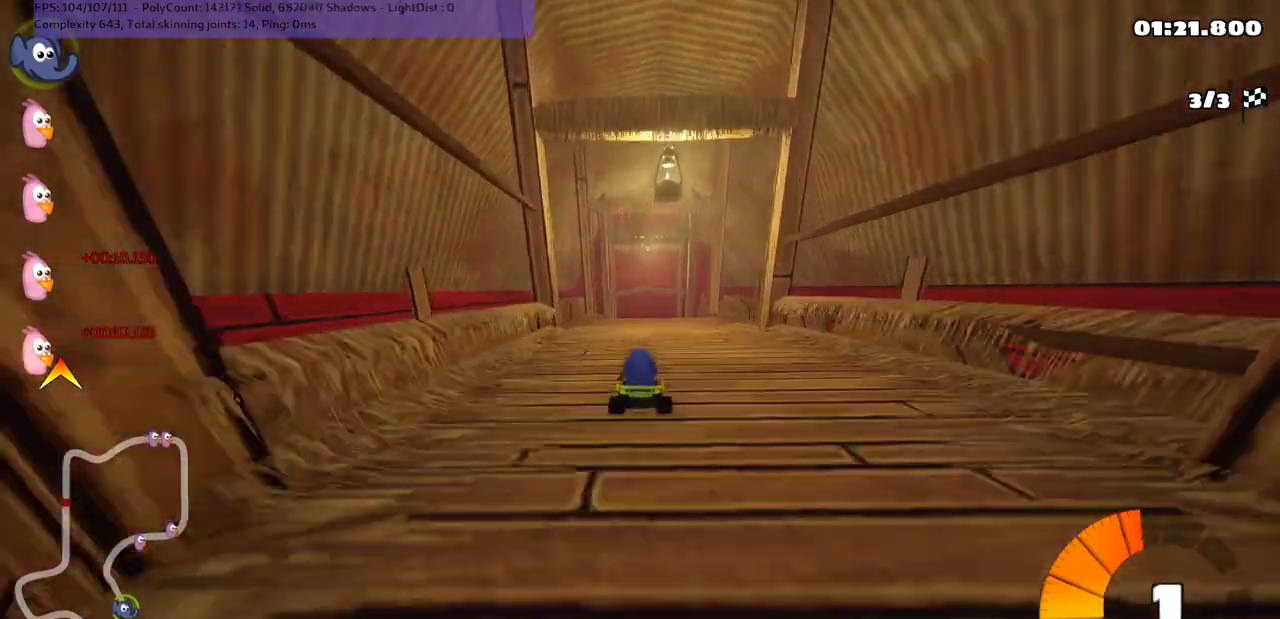
{"keys": [], "events": [[400, "down", "up"]]}
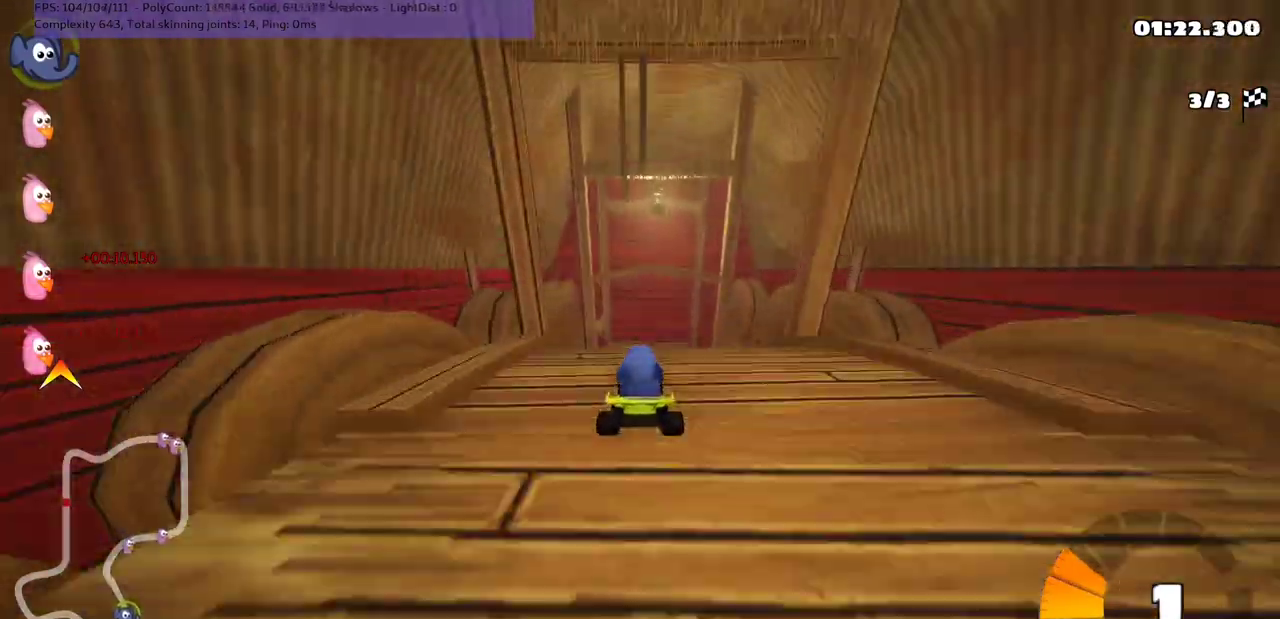
{"keys": ["up"], "events": [[100, "up", "down"], [167, "up", "up"], [200, "up", "down"]]}